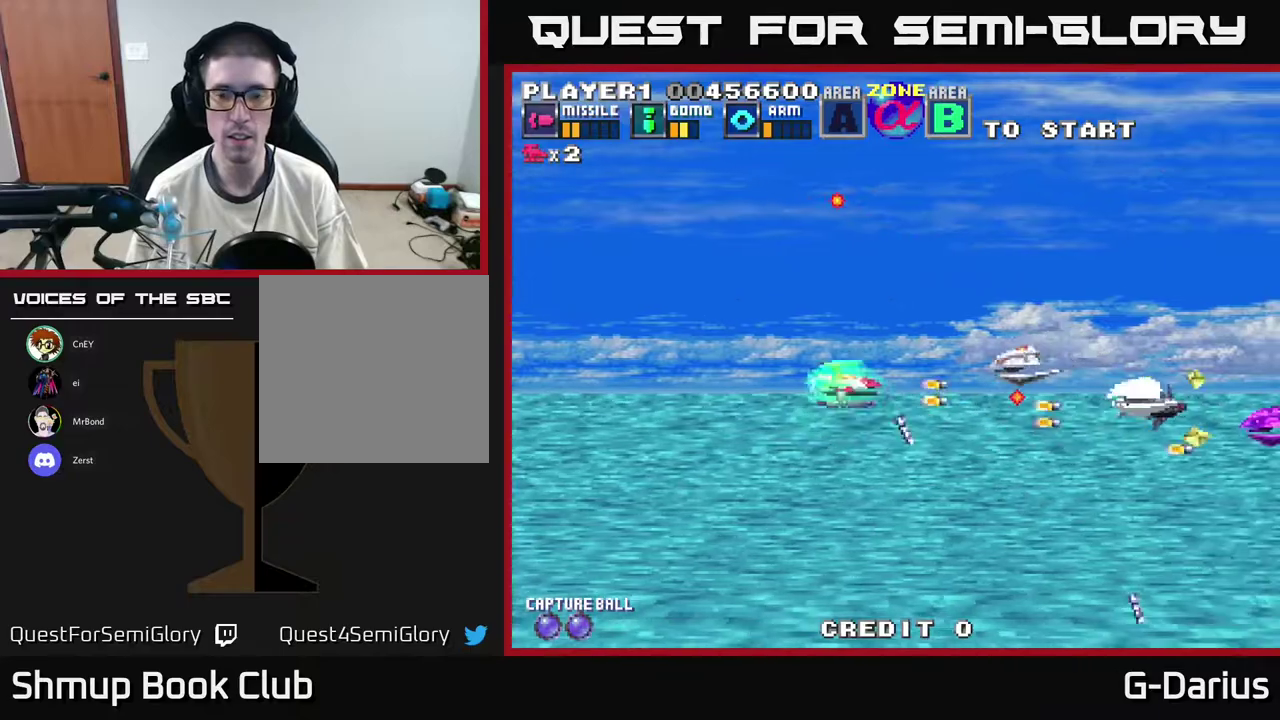
Gameplay with a controller (Xbox layout); each line is a JSON object with the inputs held at the frame after it (dt_ms = milliseconds from this image to that frame). "events" lists button and stick changes between this image and that frame as [ms after this image, input, new state], when the widget could be followed in between. Not read: DPAD_RIGHT L3 R3 left_stick.
{"dt_ms": 700, "buttons": ["A", "DPAD_UP"], "right_stick": "center", "events": [[50, "DPAD_UP", "up"], [633, "DPAD_LEFT", "up"], [650, "DPAD_UP", "down"]]}
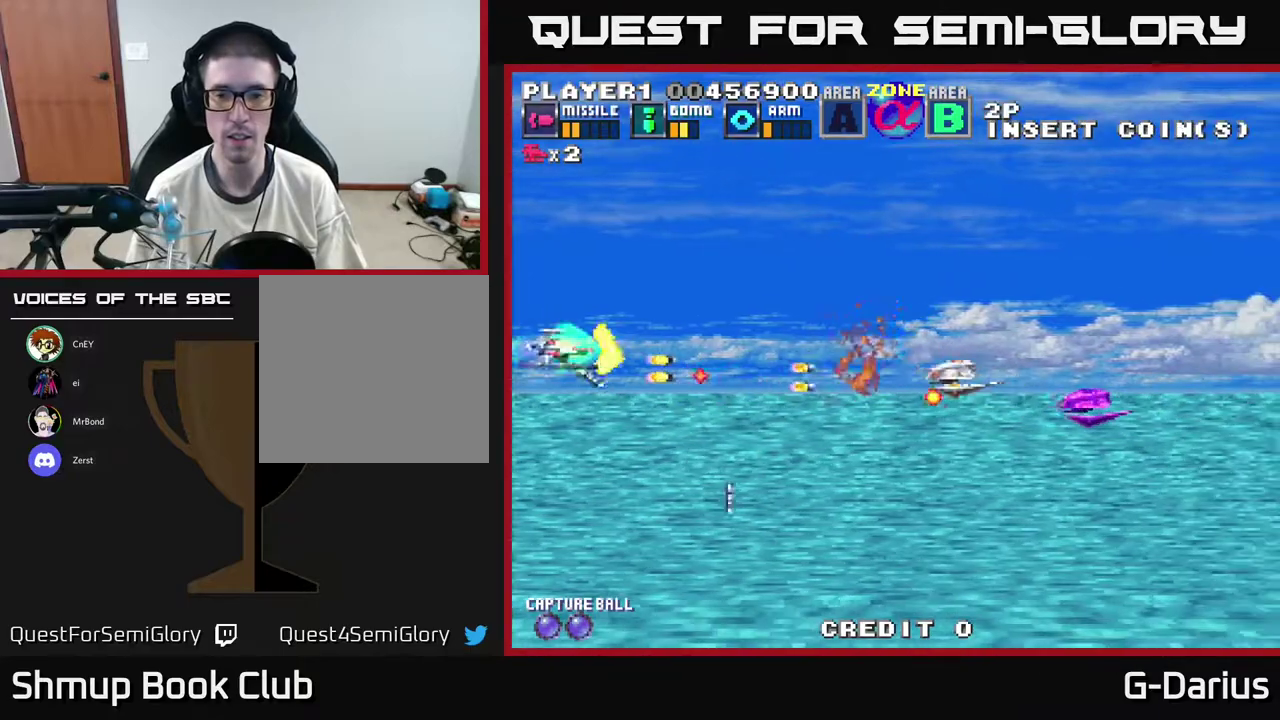
{"dt_ms": 300, "buttons": ["A"], "right_stick": "center", "events": [[217, "DPAD_UP", "up"]]}
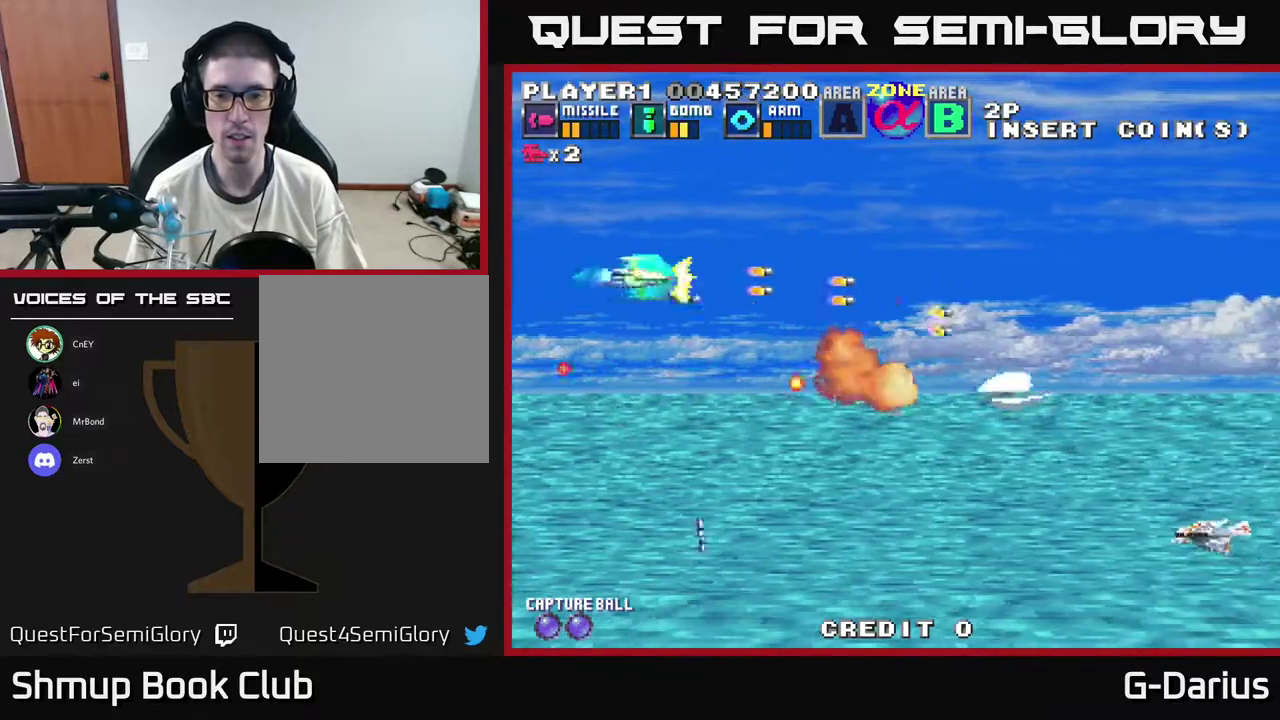
{"dt_ms": 400, "buttons": ["A", "DPAD_LEFT"], "right_stick": "center", "events": [[267, "DPAD_DOWN", "down"], [383, "DPAD_DOWN", "up"], [400, "DPAD_LEFT", "down"]]}
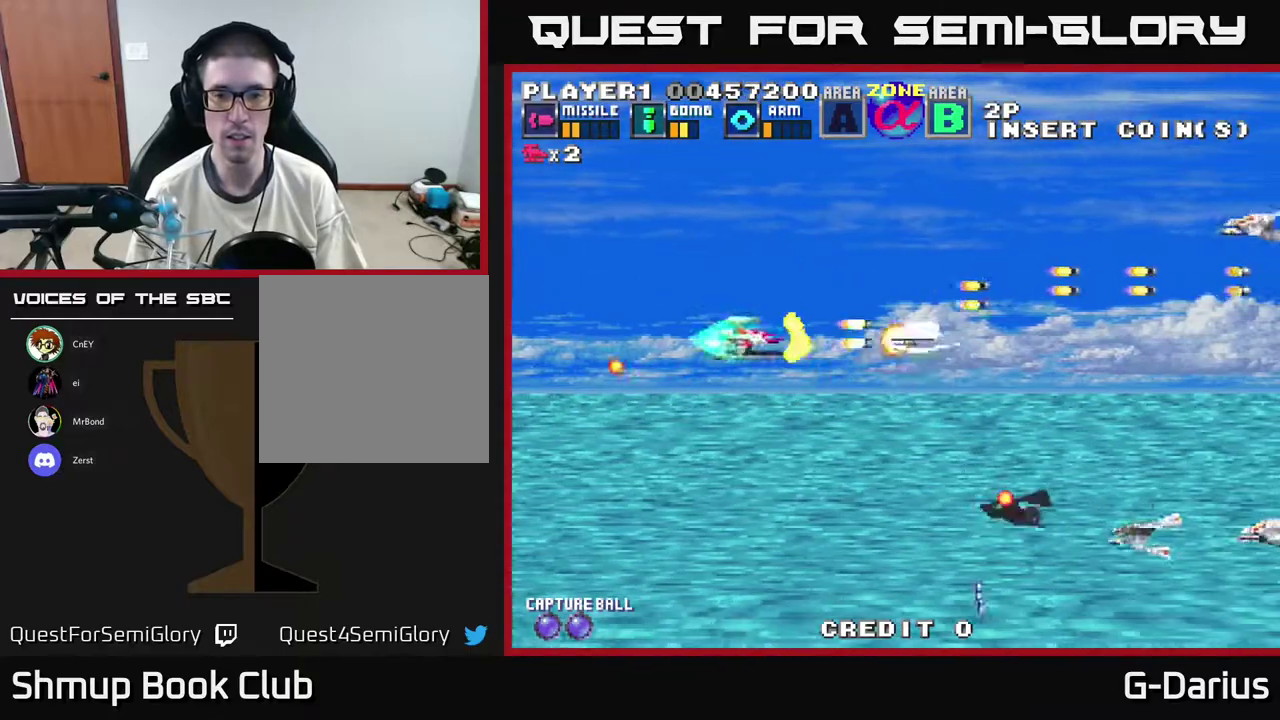
{"dt_ms": 400, "buttons": ["A", "DPAD_DOWN", "DPAD_LEFT"], "right_stick": "center", "events": [[150, "DPAD_UP", "down"], [233, "DPAD_LEFT", "up"], [283, "DPAD_LEFT", "down"], [300, "DPAD_UP", "up"], [383, "DPAD_DOWN", "down"]]}
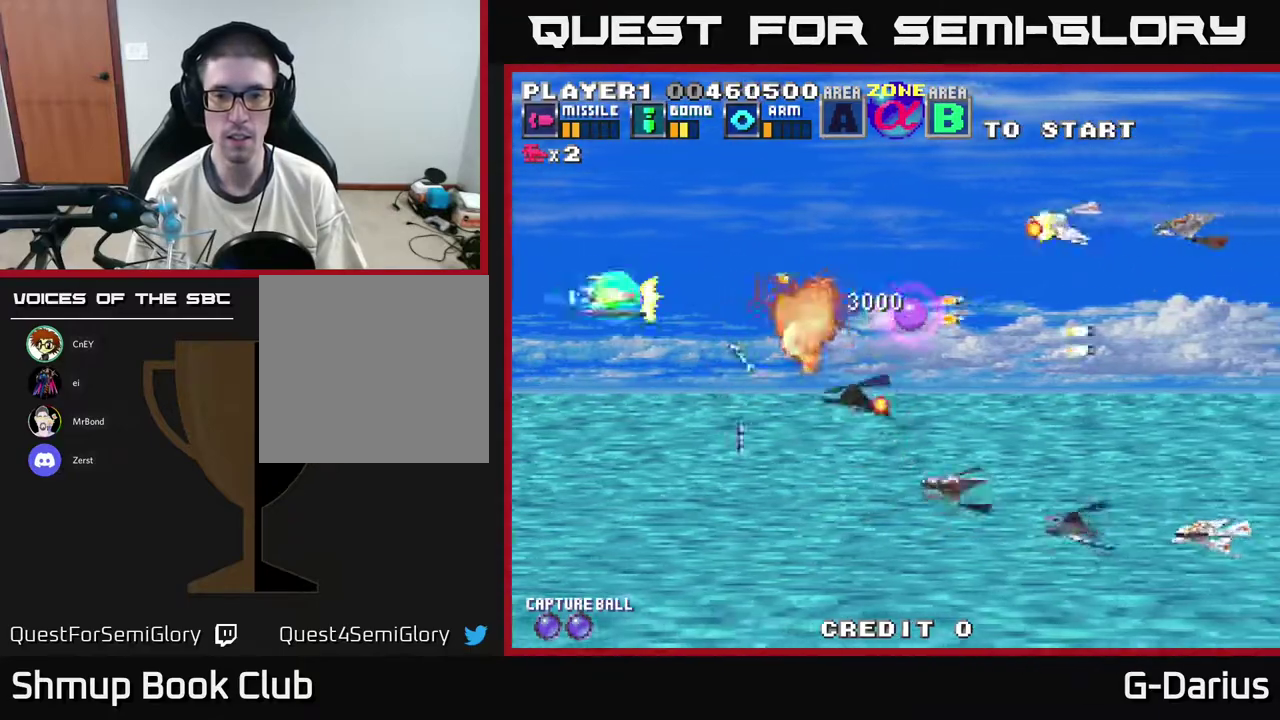
{"dt_ms": 700, "buttons": ["A"], "right_stick": "center", "events": [[33, "DPAD_DOWN", "up"], [100, "DPAD_LEFT", "up"]]}
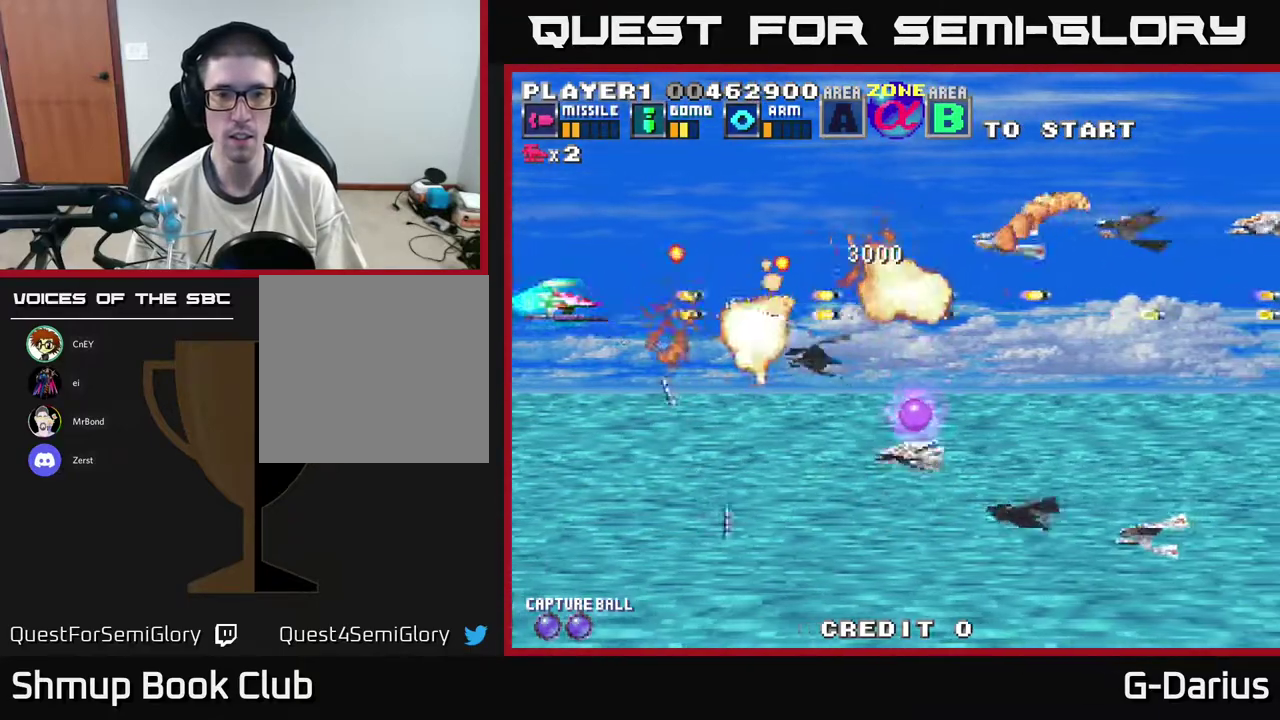
{"dt_ms": 700, "buttons": ["A"], "right_stick": "center", "events": [[317, "DPAD_DOWN", "down"], [383, "DPAD_DOWN", "up"], [450, "DPAD_DOWN", "down"], [517, "DPAD_DOWN", "up"]]}
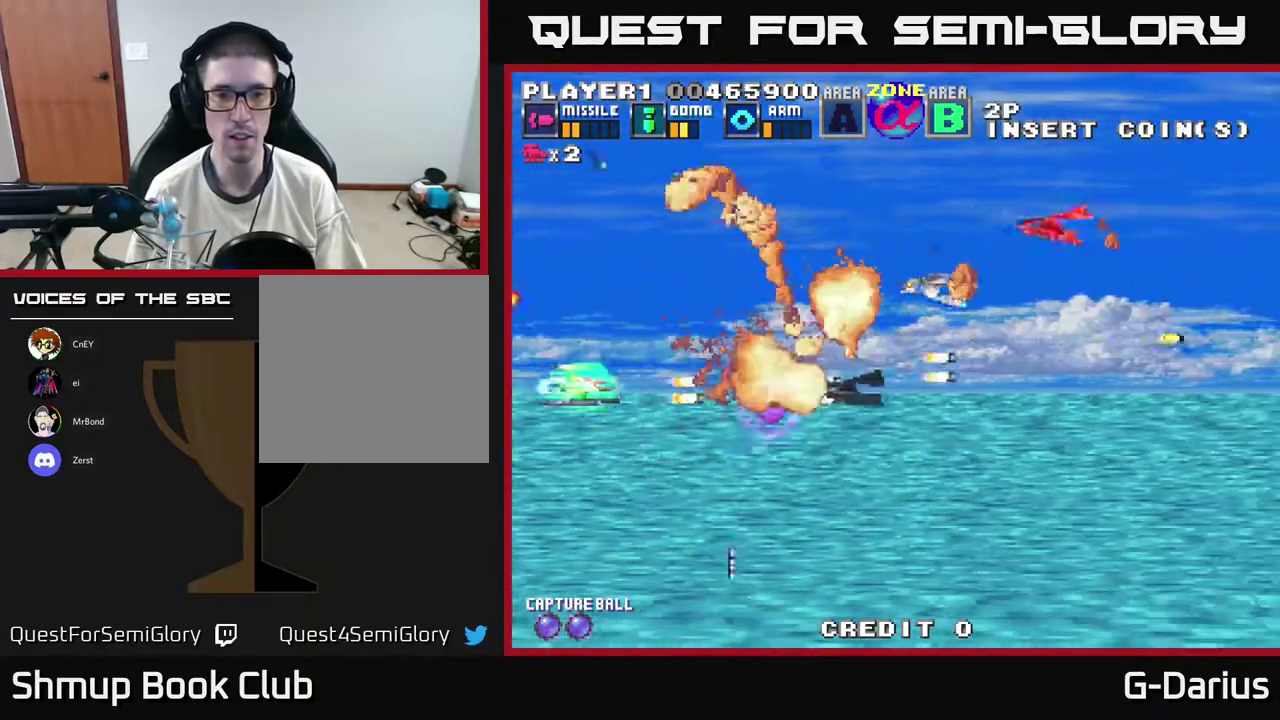
{"dt_ms": 300, "buttons": ["A", "DPAD_UP"], "right_stick": "center", "events": [[150, "DPAD_UP", "down"]]}
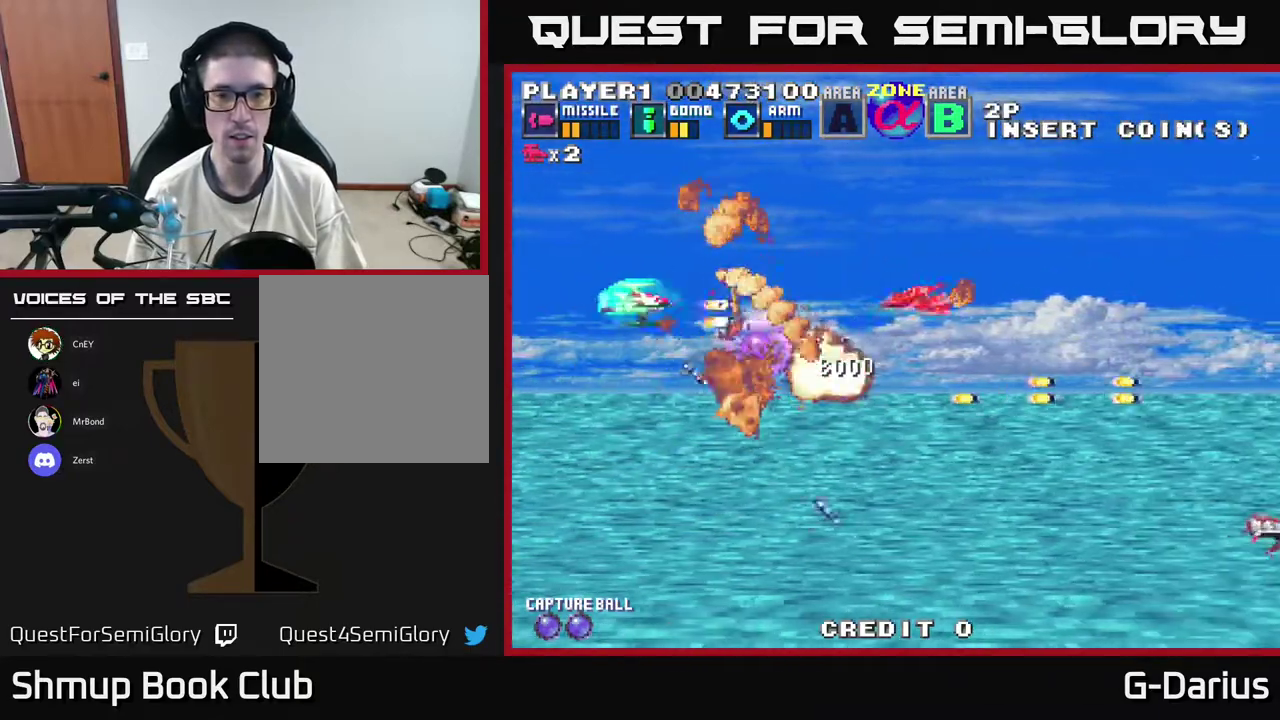
{"dt_ms": 400, "buttons": ["A", "DPAD_DOWN"], "right_stick": "center", "events": [[250, "DPAD_UP", "up"], [317, "DPAD_DOWN", "down"]]}
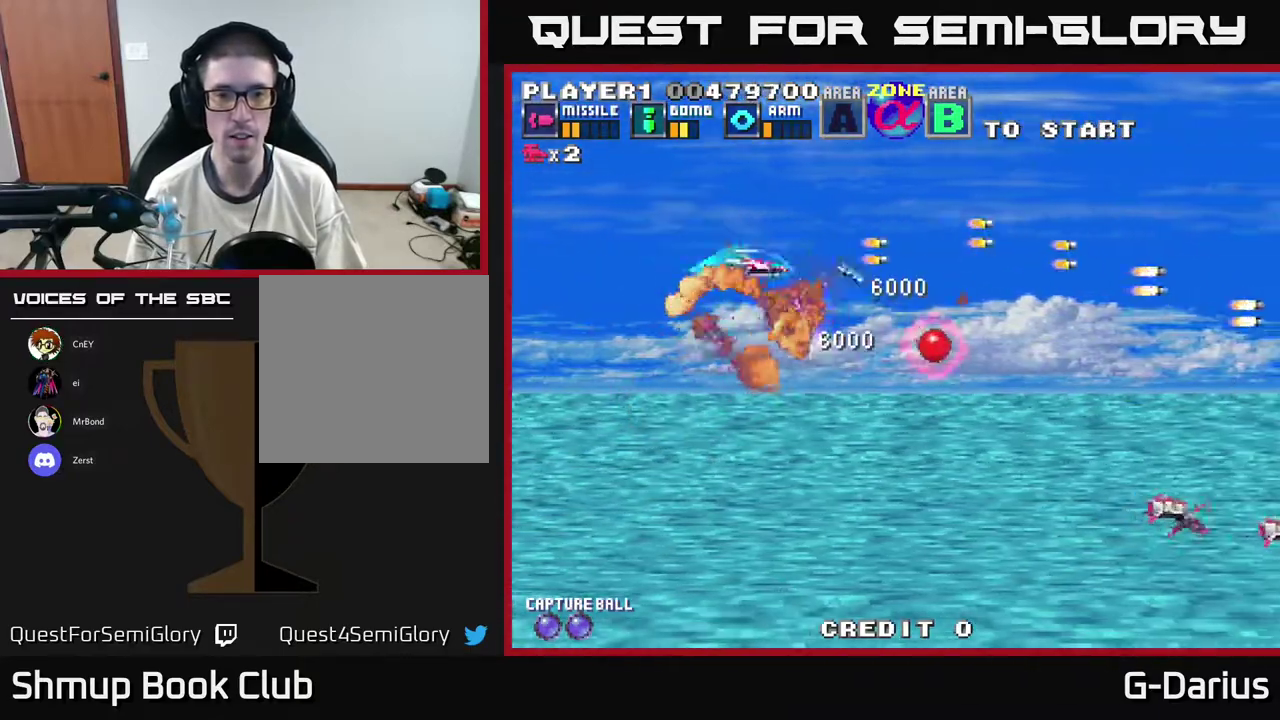
{"dt_ms": 700, "buttons": ["A", "DPAD_DOWN"], "right_stick": "center", "events": [[17, "DPAD_DOWN", "up"], [267, "DPAD_DOWN", "down"], [533, "DPAD_LEFT", "down"], [650, "DPAD_LEFT", "up"]]}
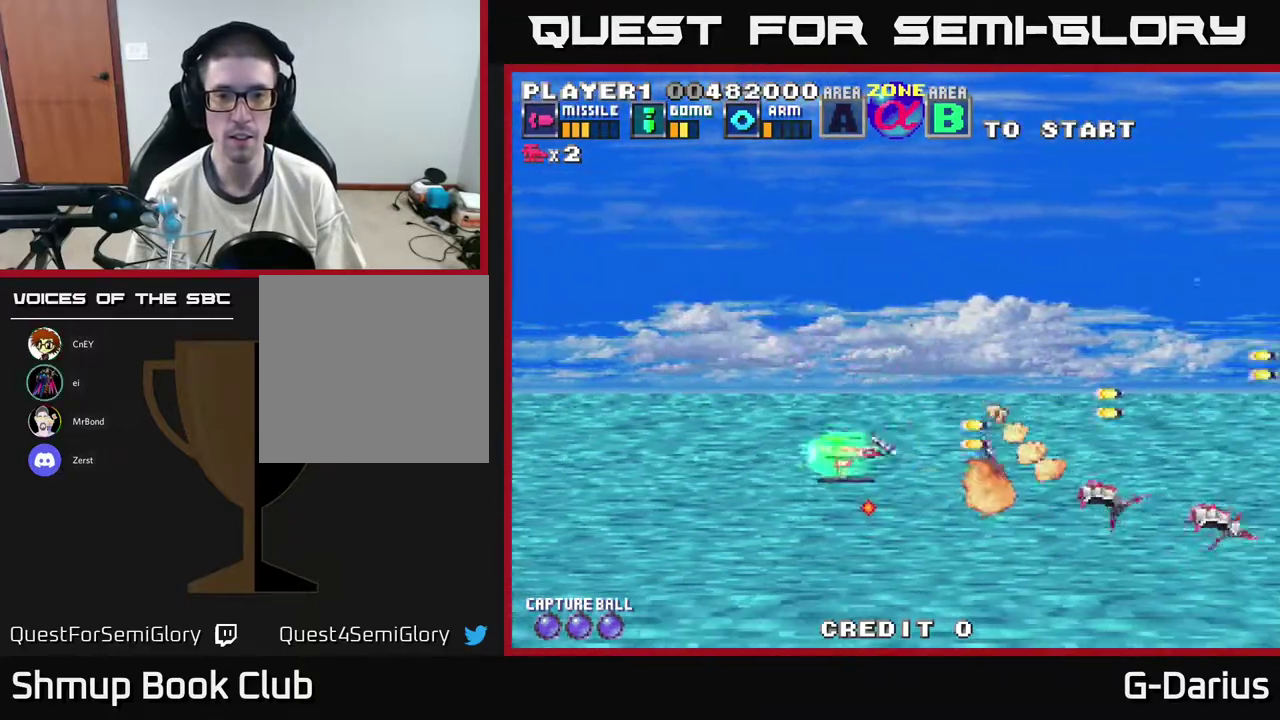
{"dt_ms": 400, "buttons": ["A", "DPAD_DOWN"], "right_stick": "center", "events": [[17, "DPAD_DOWN", "up"], [33, "DPAD_LEFT", "down"], [33, "DPAD_UP", "down"], [133, "DPAD_LEFT", "up"], [267, "DPAD_LEFT", "down"], [283, "DPAD_UP", "up"], [317, "DPAD_DOWN", "down"], [367, "DPAD_LEFT", "up"]]}
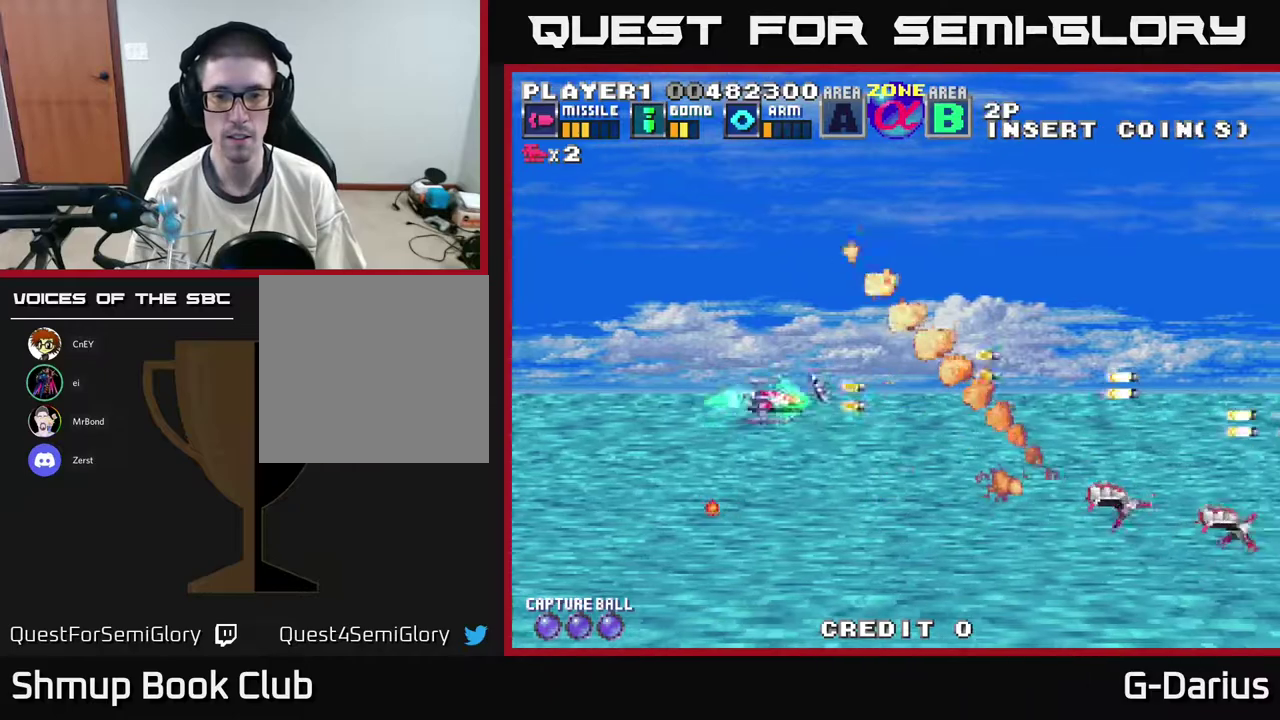
{"dt_ms": 500, "buttons": ["A"], "right_stick": "center", "events": [[150, "DPAD_DOWN", "up"], [183, "DPAD_LEFT", "down"], [333, "DPAD_LEFT", "up"]]}
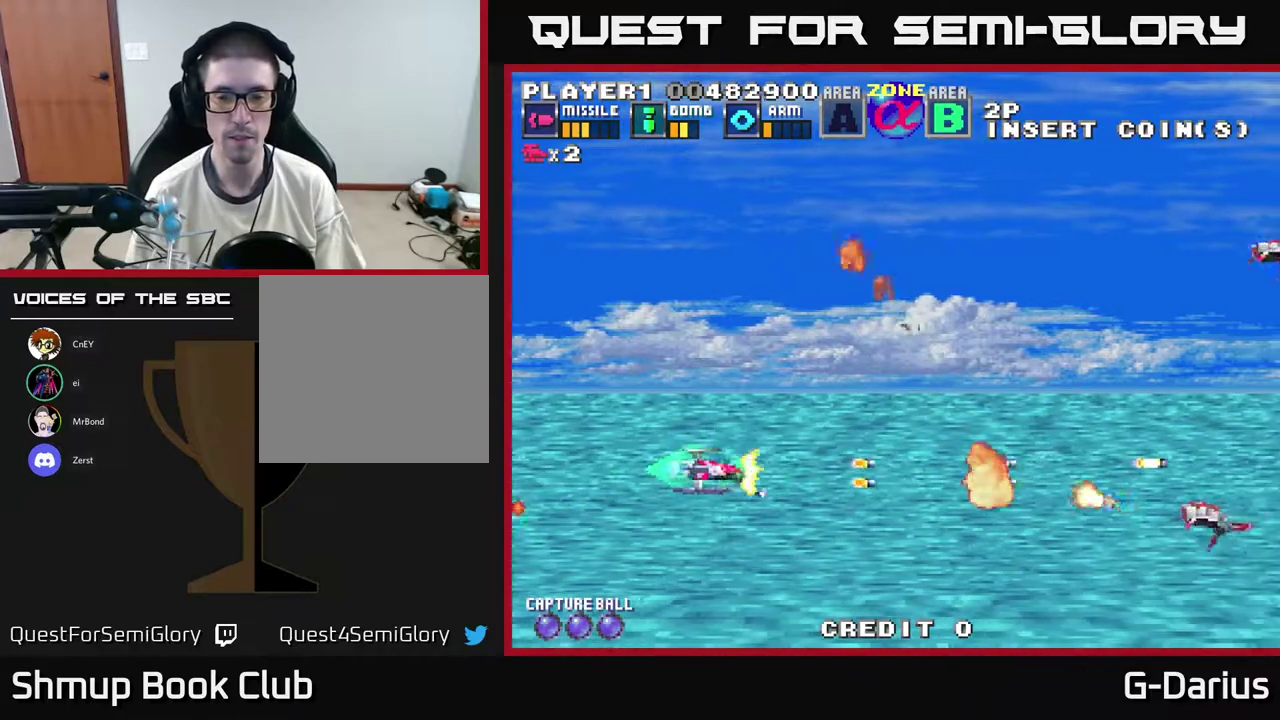
{"dt_ms": 600, "buttons": ["A", "DPAD_UP"], "right_stick": "center", "events": [[467, "DPAD_LEFT", "down"], [467, "DPAD_UP", "down"], [533, "DPAD_LEFT", "up"]]}
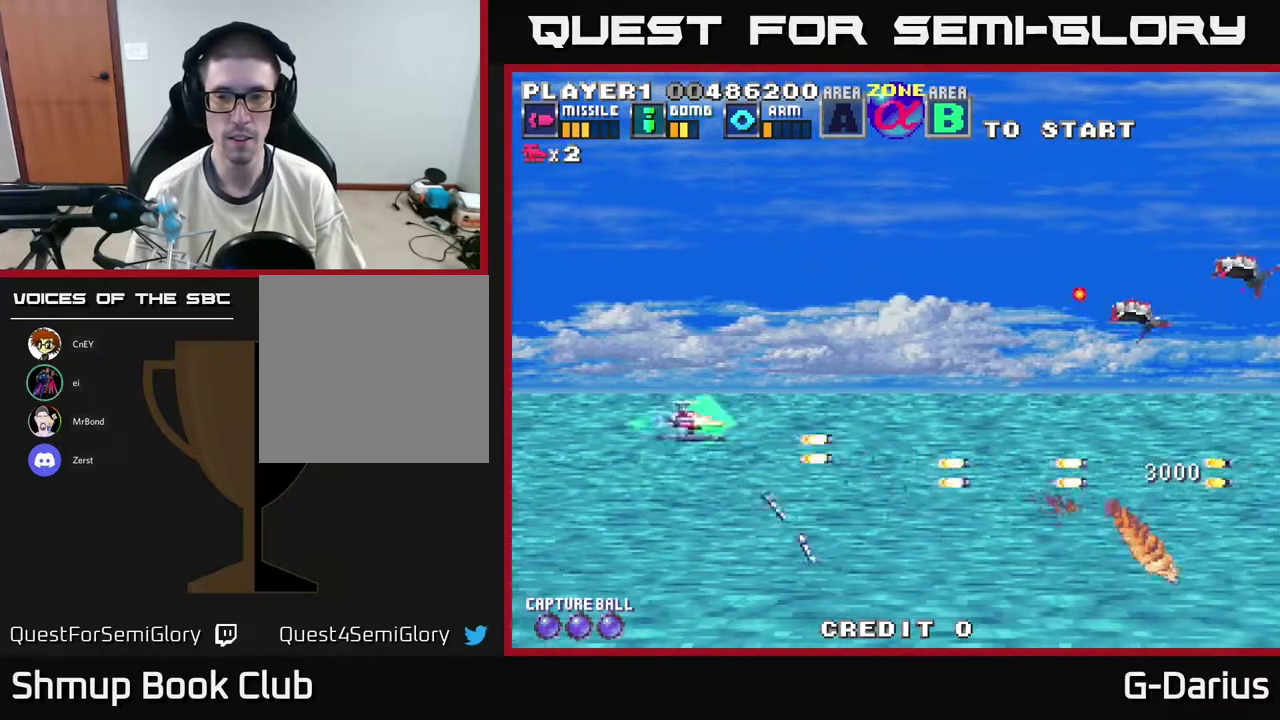
{"dt_ms": 400, "buttons": ["A", "DPAD_LEFT"], "right_stick": "center", "events": [[333, "DPAD_UP", "up"], [350, "DPAD_LEFT", "down"]]}
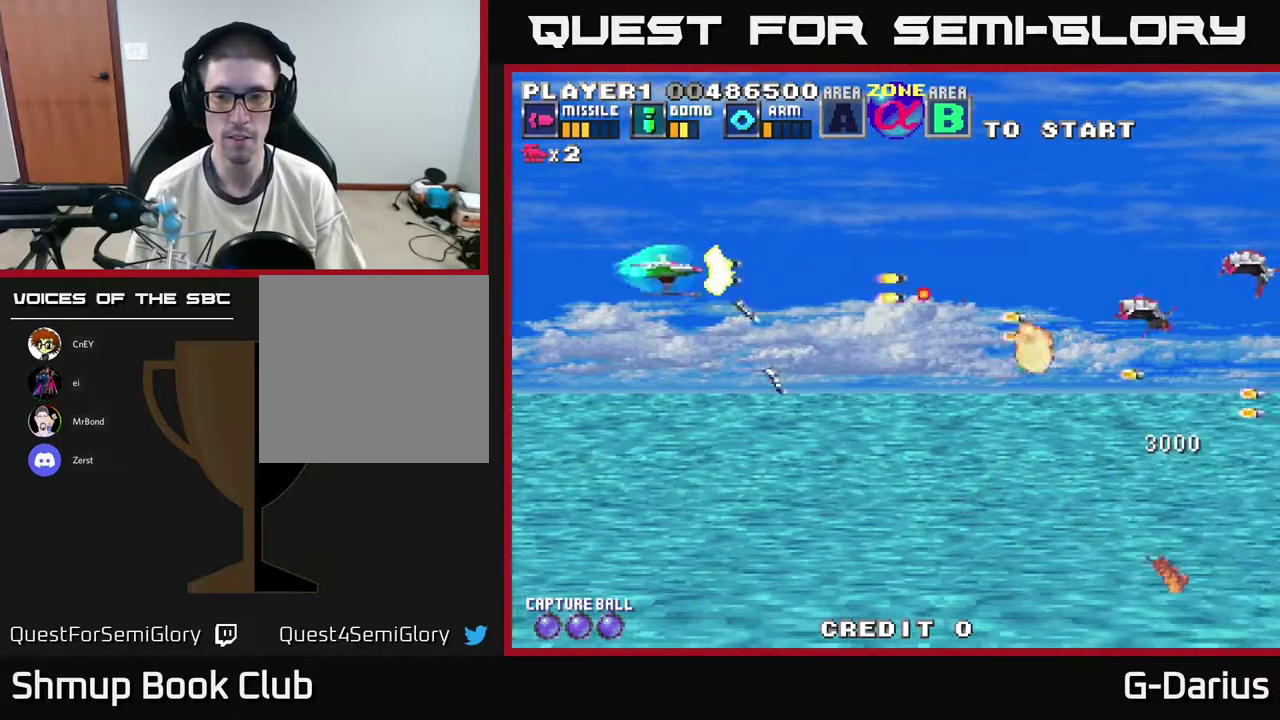
{"dt_ms": 600, "buttons": ["A"], "right_stick": "center", "events": [[150, "DPAD_DOWN", "down"], [167, "DPAD_LEFT", "up"], [550, "DPAD_DOWN", "up"]]}
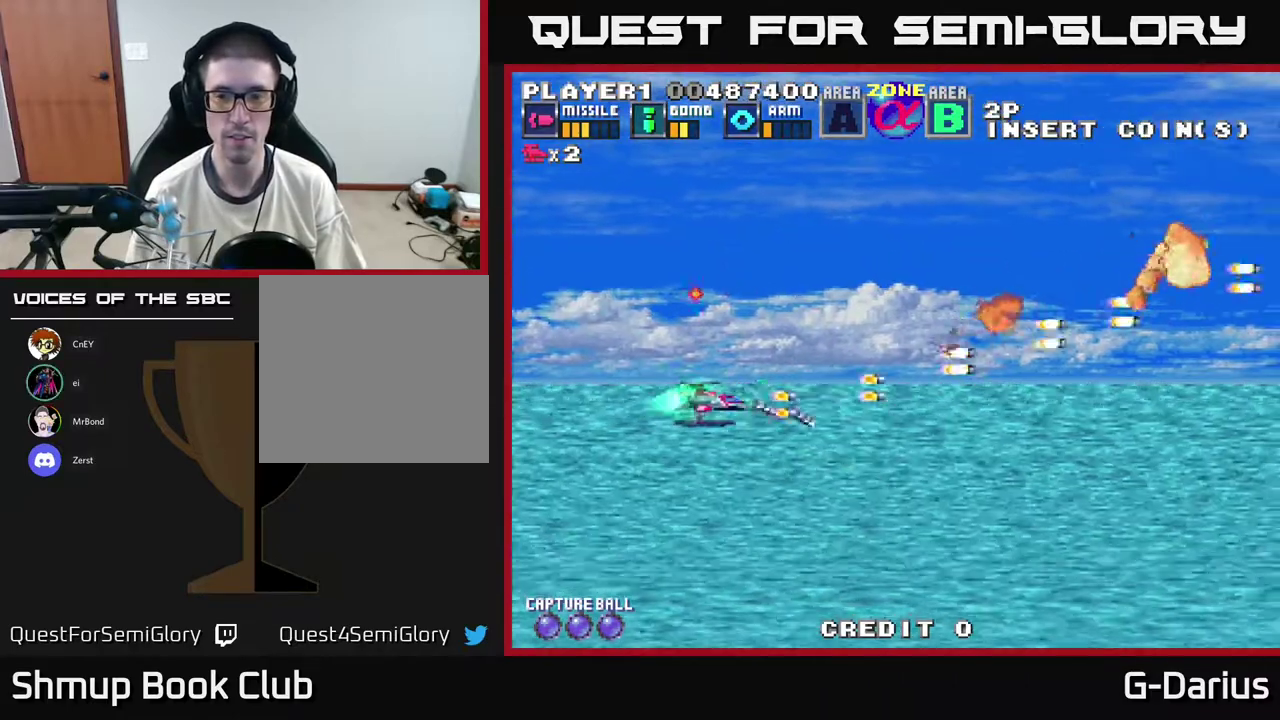
{"dt_ms": 400, "buttons": ["A", "DPAD_UP"], "right_stick": "center", "events": [[150, "DPAD_UP", "down"]]}
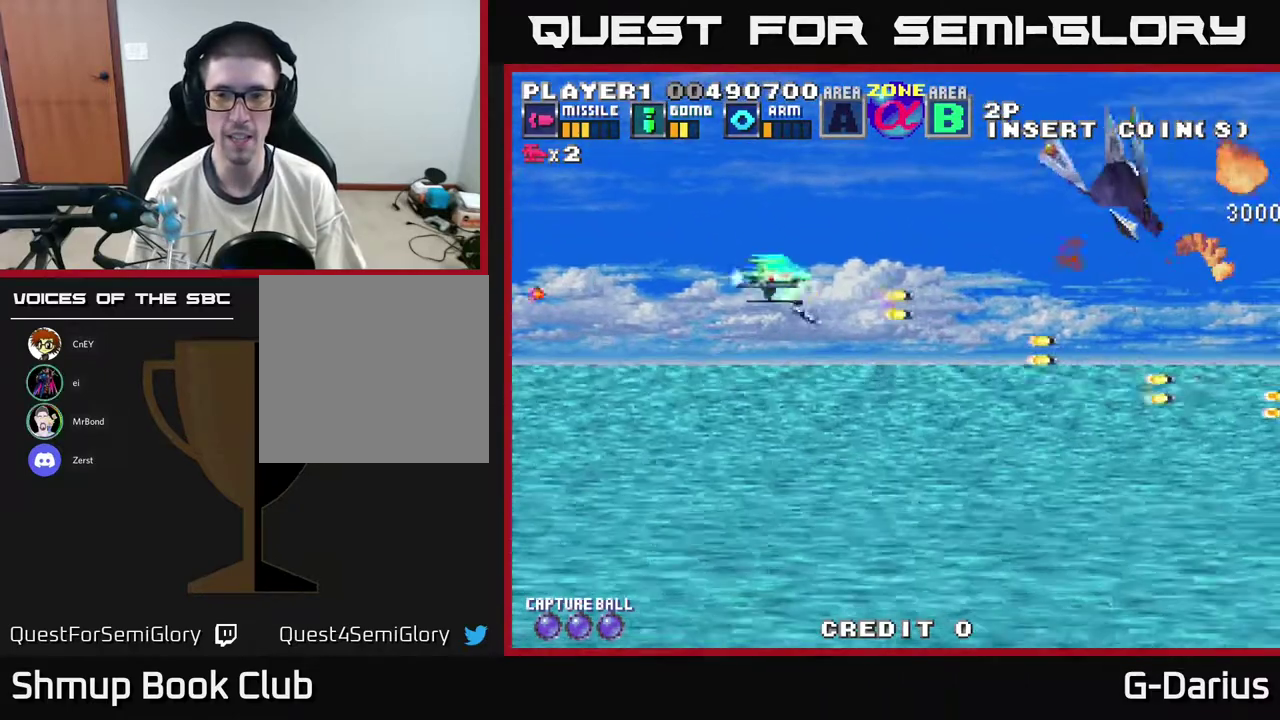
{"dt_ms": 500, "buttons": ["A", "DPAD_DOWN"], "right_stick": "center", "events": [[250, "DPAD_LEFT", "down"], [283, "DPAD_UP", "up"], [317, "DPAD_DOWN", "down"], [383, "DPAD_LEFT", "up"]]}
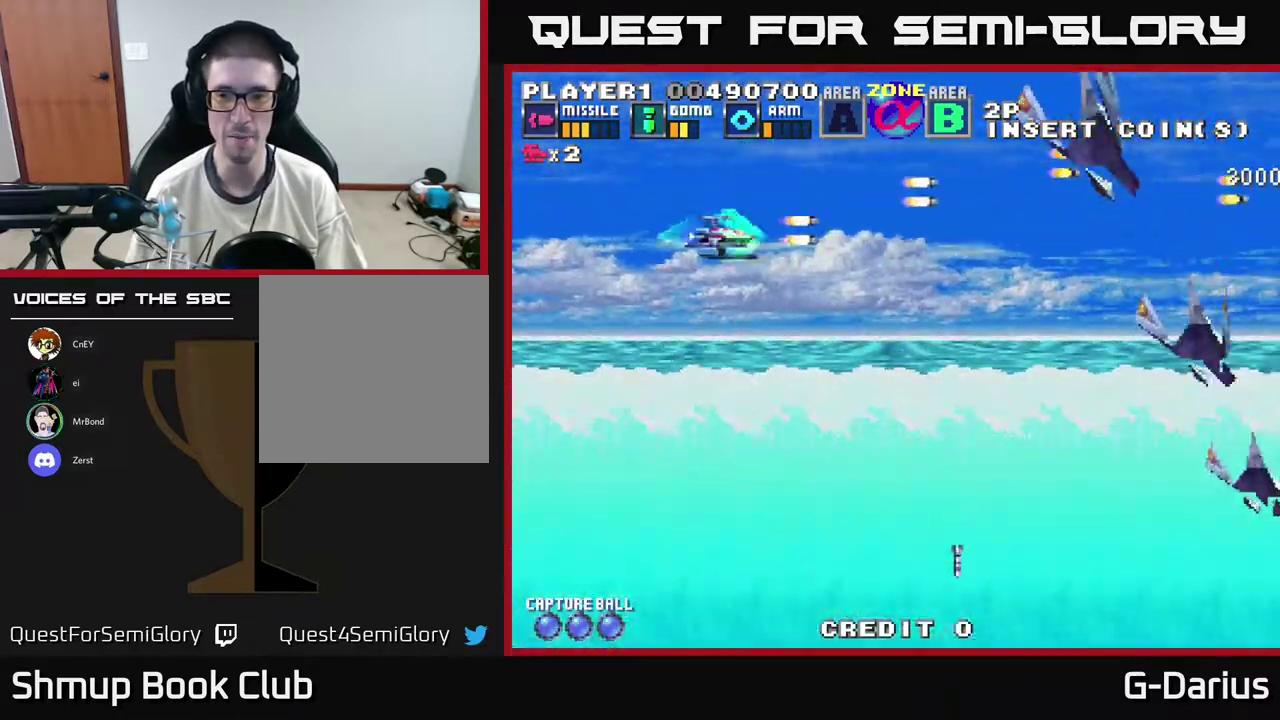
{"dt_ms": 400, "buttons": ["A", "DPAD_DOWN"], "right_stick": "center", "events": []}
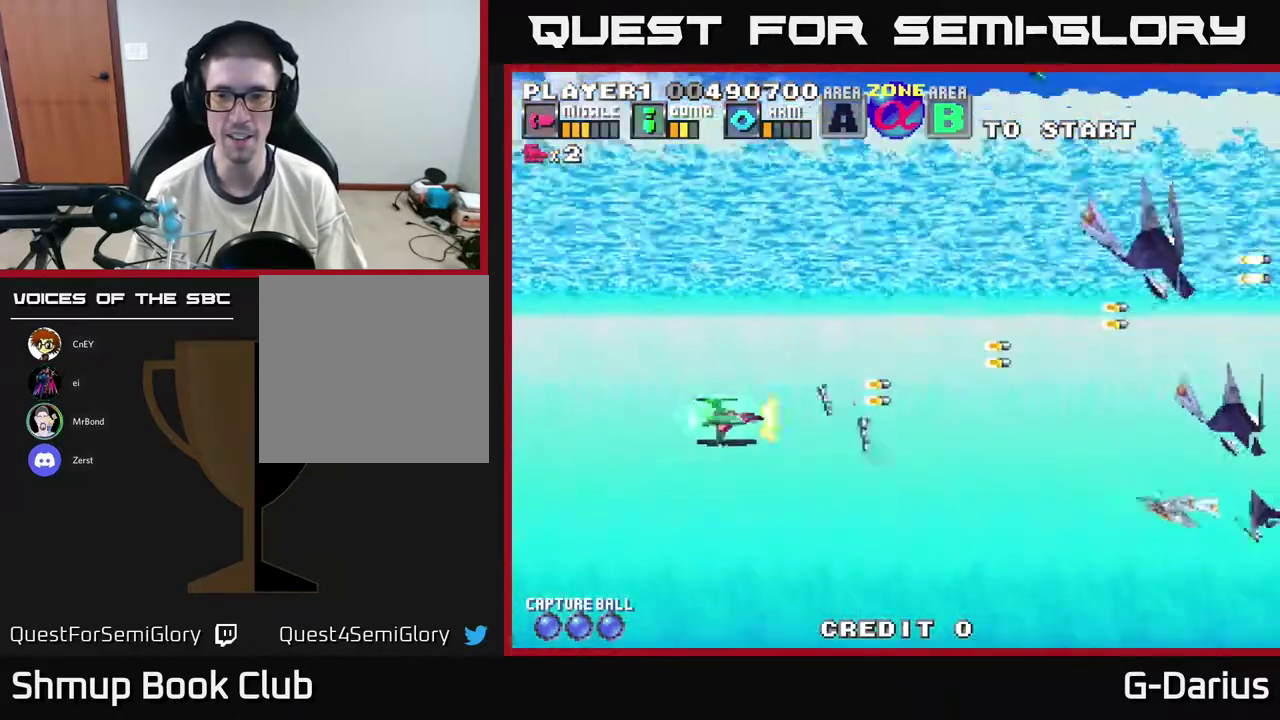
{"dt_ms": 600, "buttons": ["A"], "right_stick": "center", "events": [[150, "DPAD_DOWN", "up"]]}
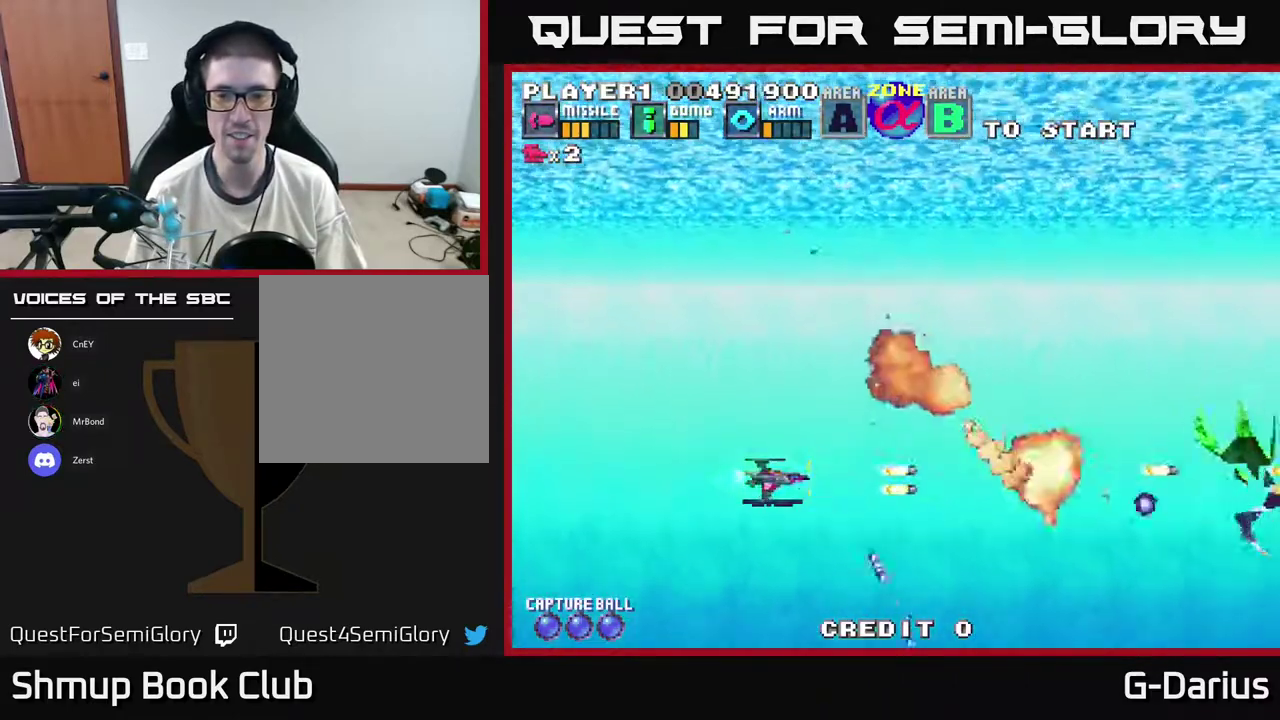
{"dt_ms": 300, "buttons": ["A", "DPAD_DOWN", "DPAD_LEFT"], "right_stick": "center", "events": [[233, "DPAD_DOWN", "down"], [283, "DPAD_LEFT", "down"]]}
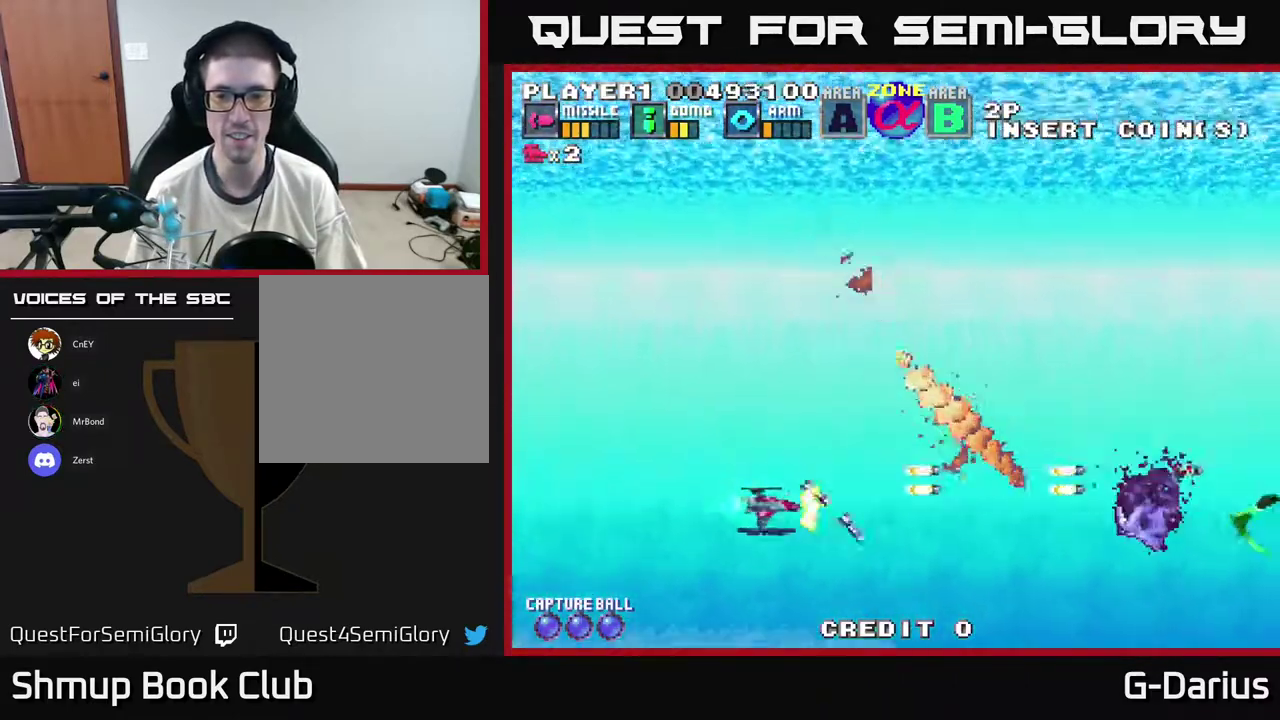
{"dt_ms": 800, "buttons": ["A"], "right_stick": "center", "events": [[50, "DPAD_DOWN", "up"], [50, "DPAD_LEFT", "up"], [617, "DPAD_UP", "down"], [733, "DPAD_UP", "up"]]}
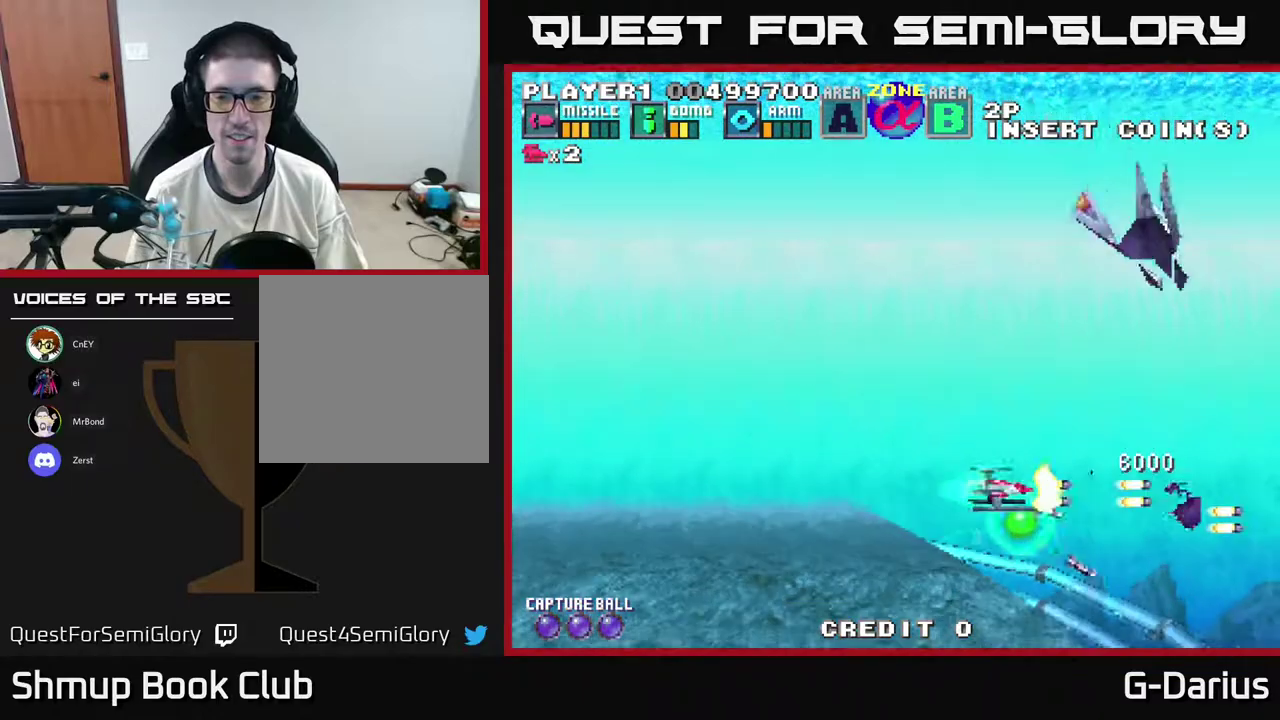
{"dt_ms": 400, "buttons": ["A", "DPAD_UP", "DPAD_LEFT"], "right_stick": "center", "events": [[17, "DPAD_DOWN", "down"], [83, "DPAD_LEFT", "down"], [150, "DPAD_DOWN", "up"], [200, "DPAD_UP", "down"]]}
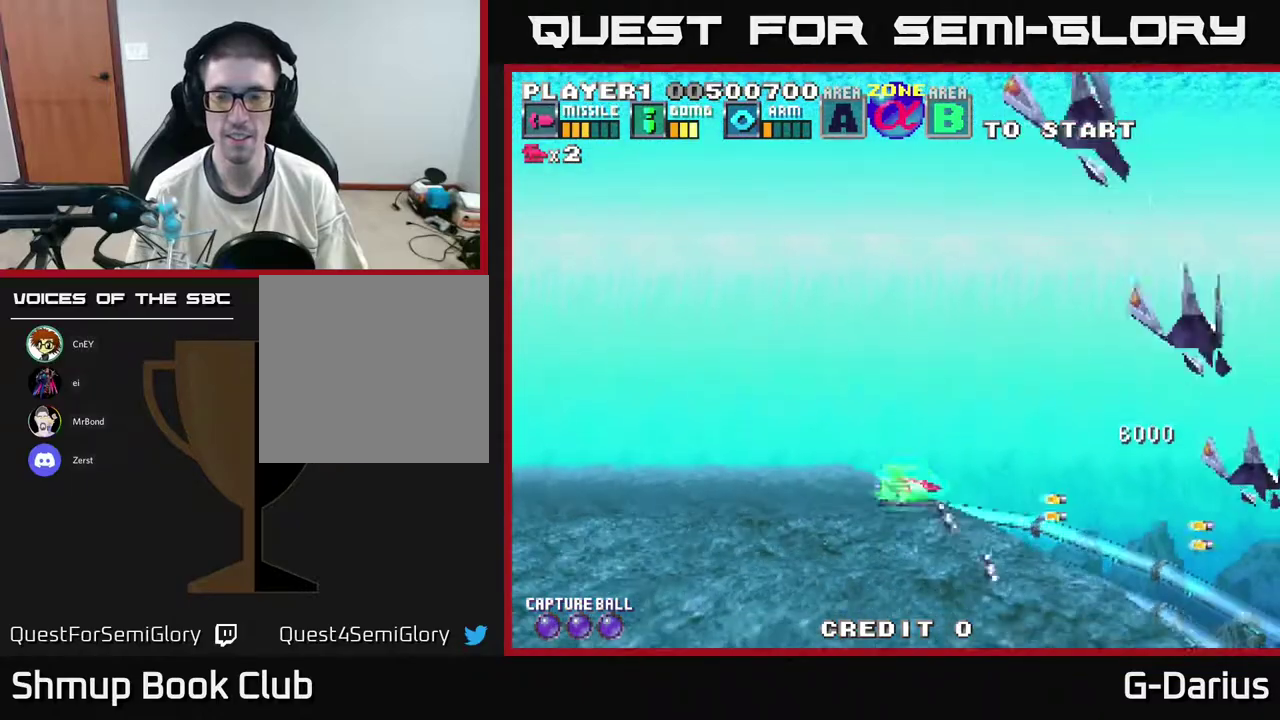
{"dt_ms": 300, "buttons": ["A", "DPAD_DOWN", "DPAD_LEFT"], "right_stick": "center", "events": [[50, "DPAD_UP", "up"], [283, "DPAD_DOWN", "down"]]}
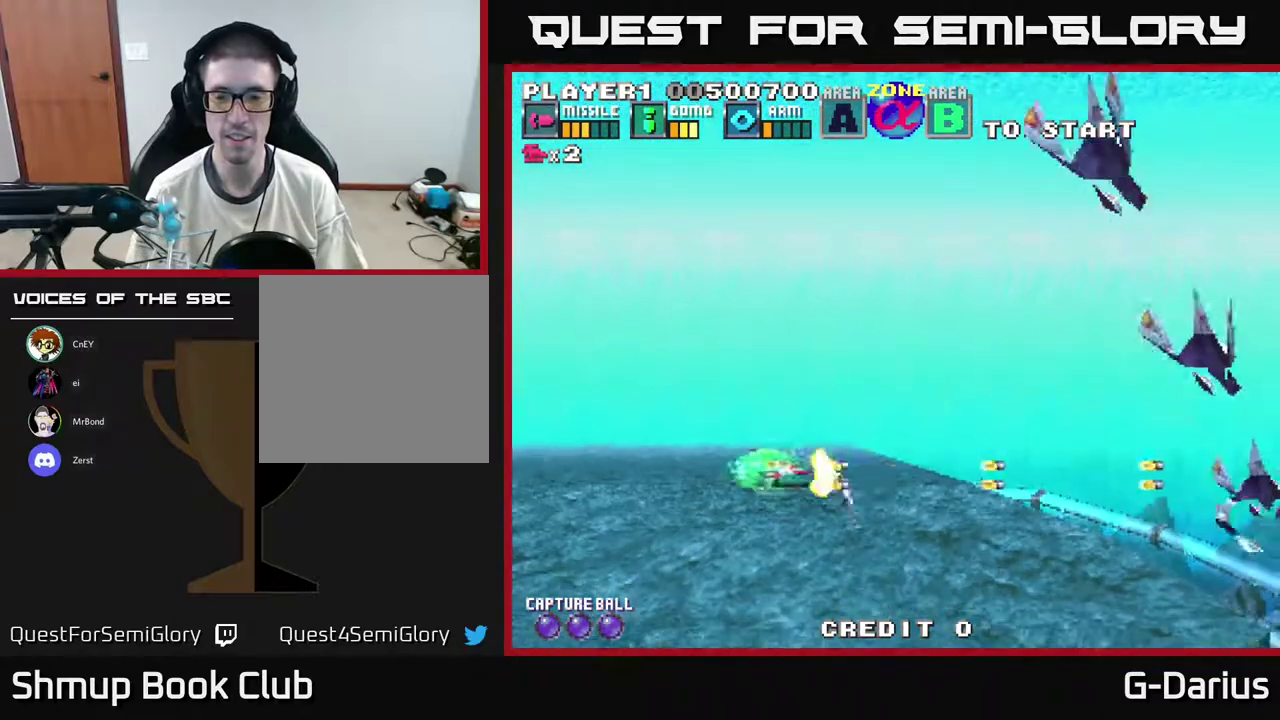
{"dt_ms": 400, "buttons": ["A"], "right_stick": "center", "events": [[33, "DPAD_LEFT", "up"], [117, "DPAD_DOWN", "up"], [117, "DPAD_LEFT", "down"], [250, "DPAD_UP", "down"], [367, "DPAD_UP", "up"], [383, "DPAD_LEFT", "up"]]}
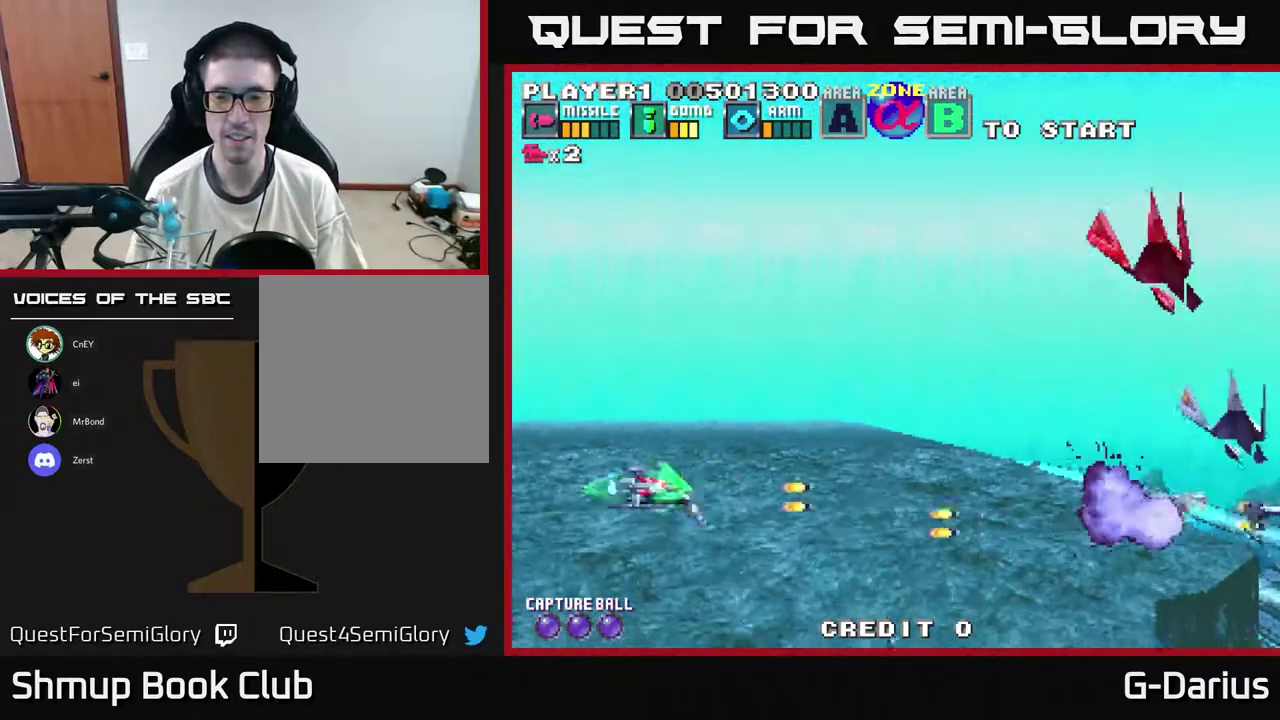
{"dt_ms": 300, "buttons": ["A"], "right_stick": "center", "events": []}
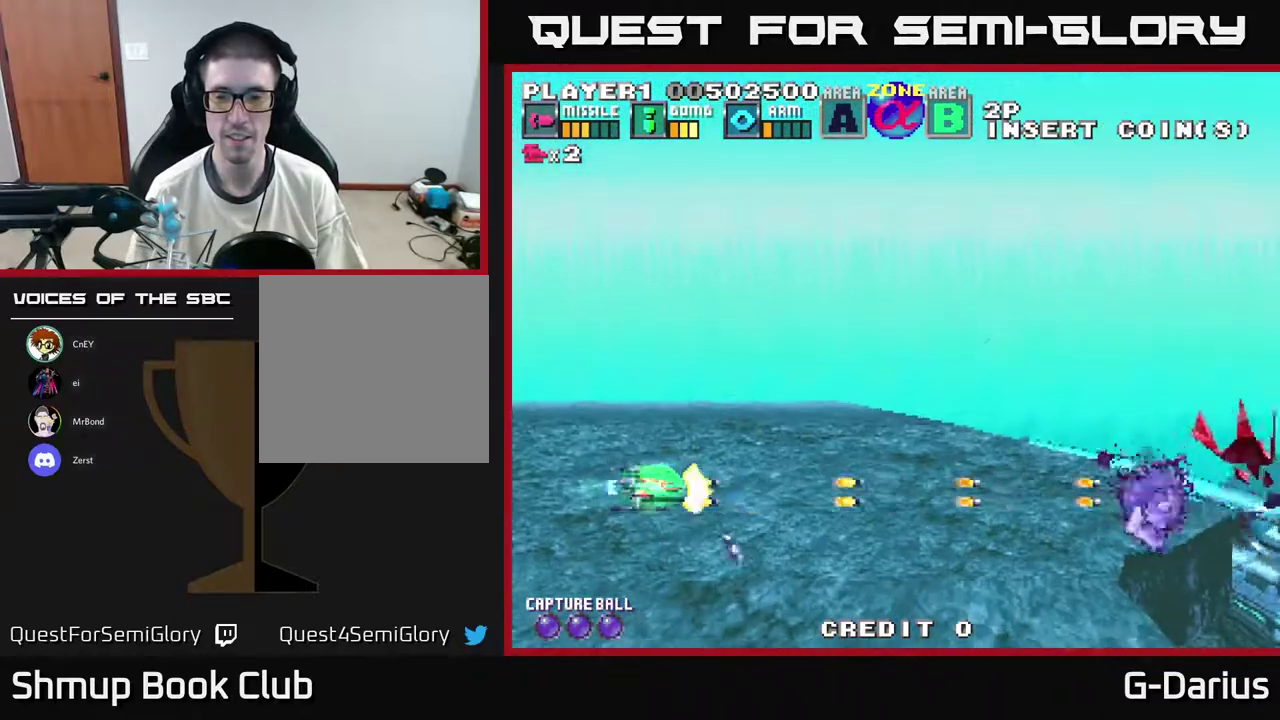
{"dt_ms": 500, "buttons": ["A"], "right_stick": "center", "events": []}
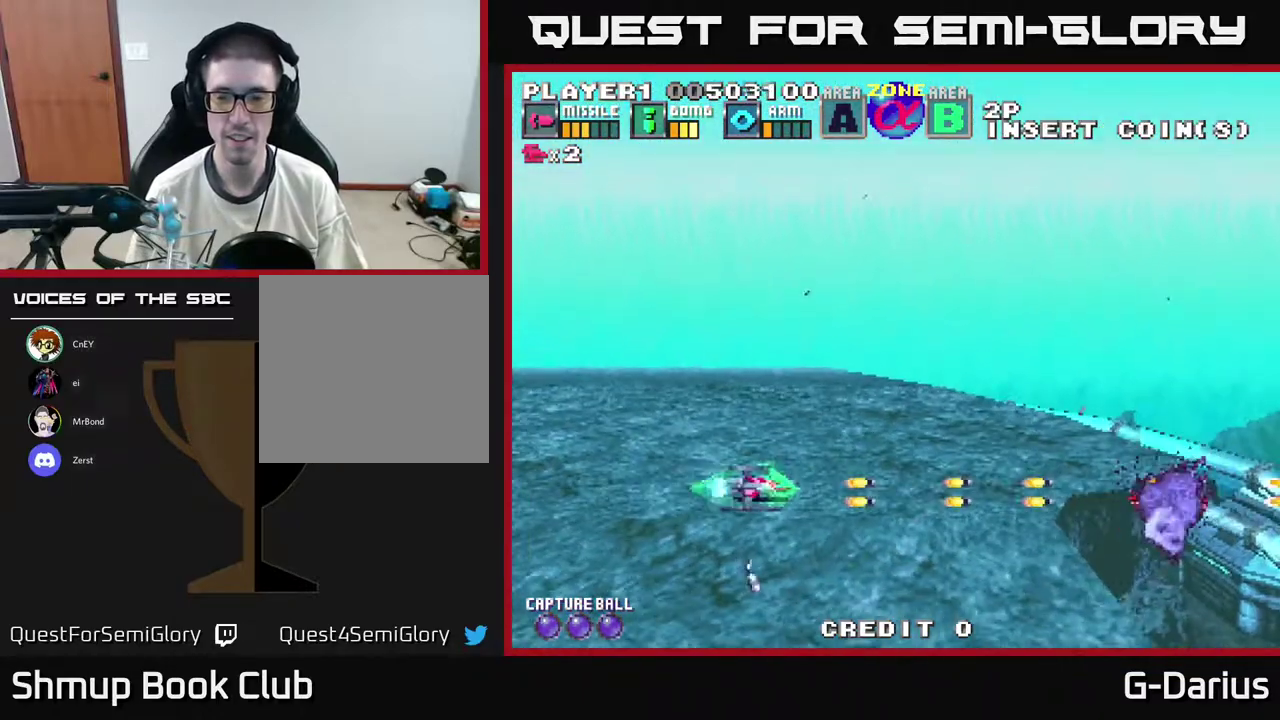
{"dt_ms": 700, "buttons": ["A", "DPAD_UP", "DPAD_LEFT"], "right_stick": "center", "events": [[50, "DPAD_DOWN", "down"], [133, "DPAD_DOWN", "up"], [550, "DPAD_DOWN", "down"], [600, "DPAD_DOWN", "up"], [650, "DPAD_UP", "down"], [683, "DPAD_LEFT", "down"]]}
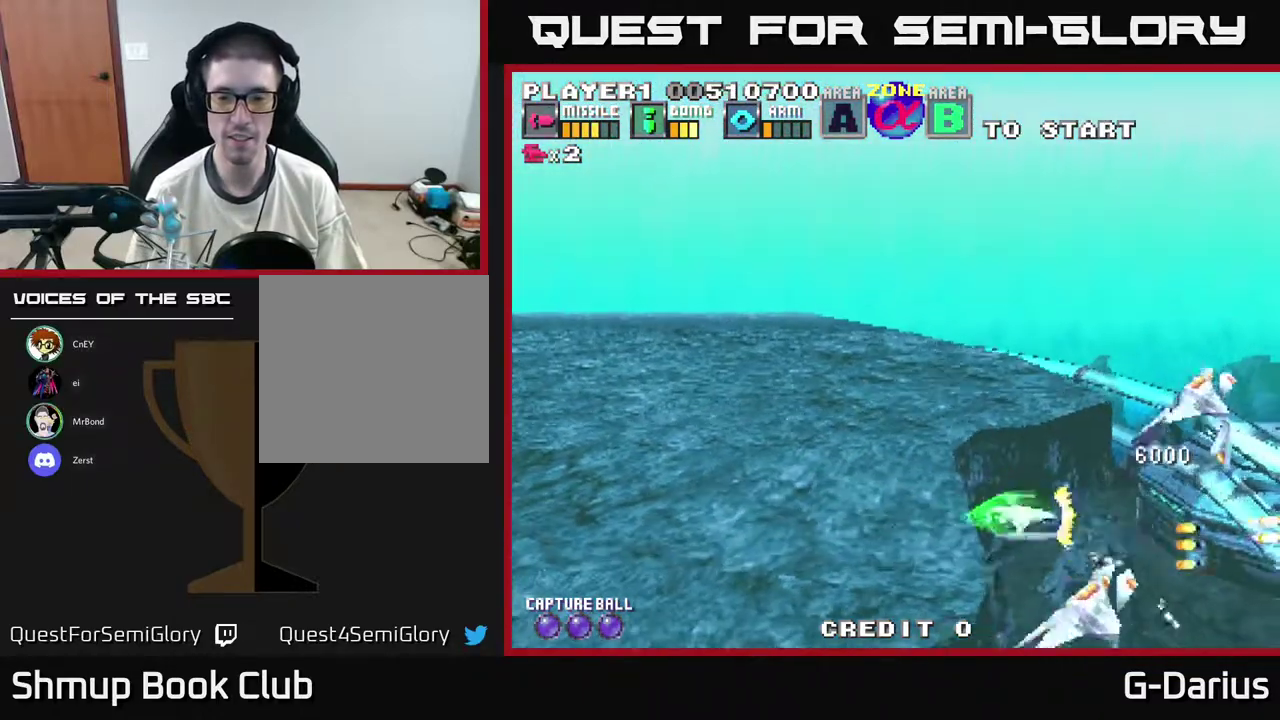
{"dt_ms": 300, "buttons": ["A", "DPAD_UP", "DPAD_LEFT"], "right_stick": "center", "events": []}
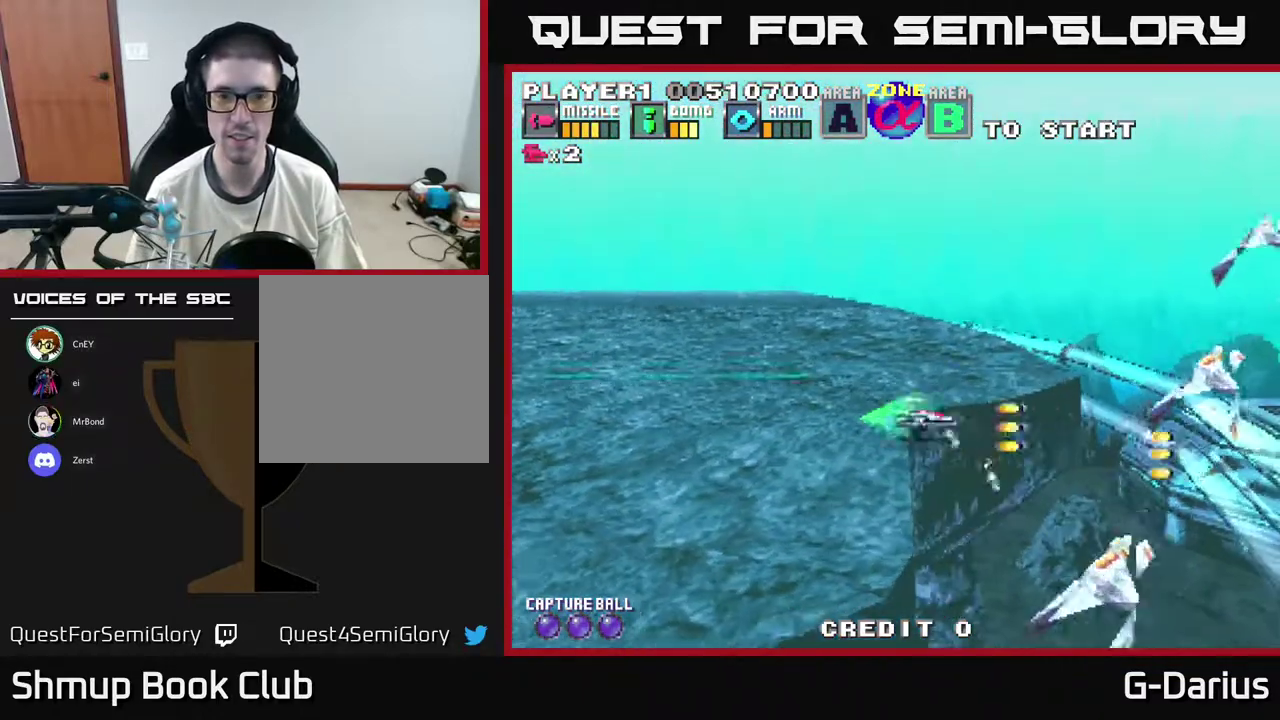
{"dt_ms": 600, "buttons": ["A", "DPAD_DOWN"], "right_stick": "center", "events": [[150, "DPAD_LEFT", "up"], [367, "DPAD_LEFT", "down"], [500, "DPAD_UP", "up"], [567, "DPAD_DOWN", "down"], [567, "DPAD_LEFT", "up"]]}
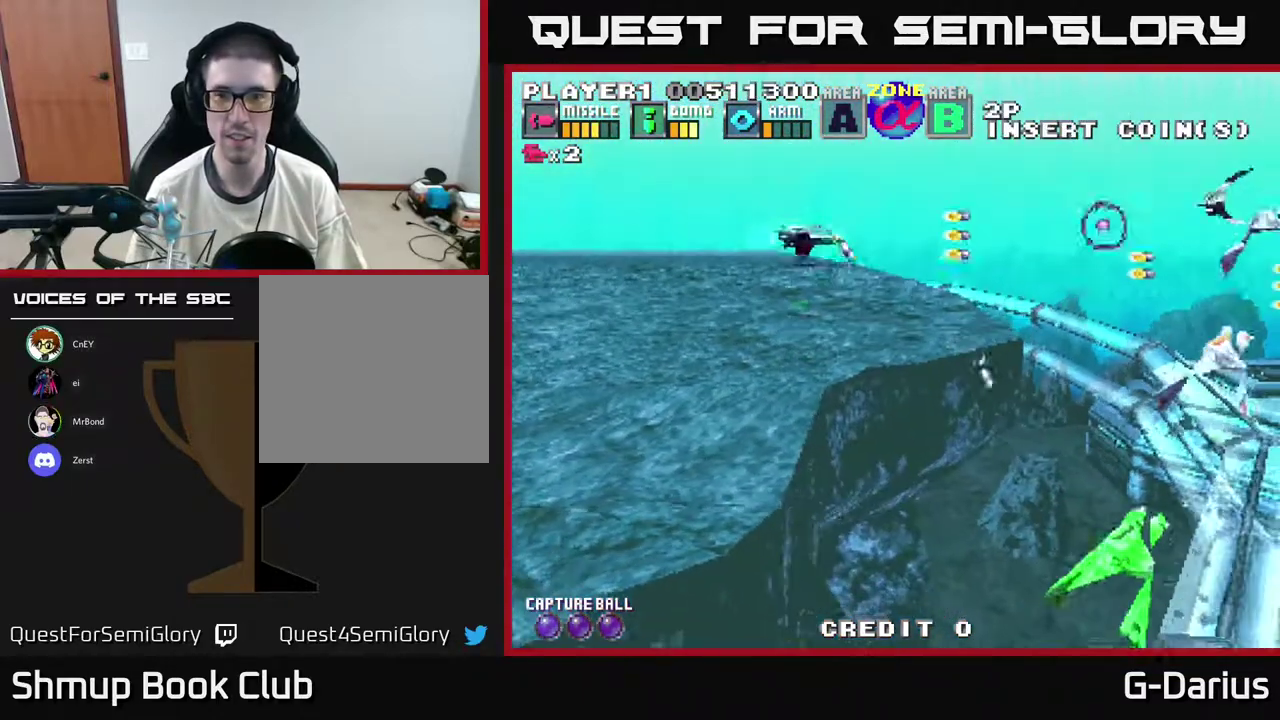
{"dt_ms": 600, "buttons": ["A"], "right_stick": "center", "events": [[100, "DPAD_DOWN", "up"], [117, "DPAD_LEFT", "down"], [150, "DPAD_UP", "down"], [267, "DPAD_UP", "up"], [300, "DPAD_LEFT", "up"]]}